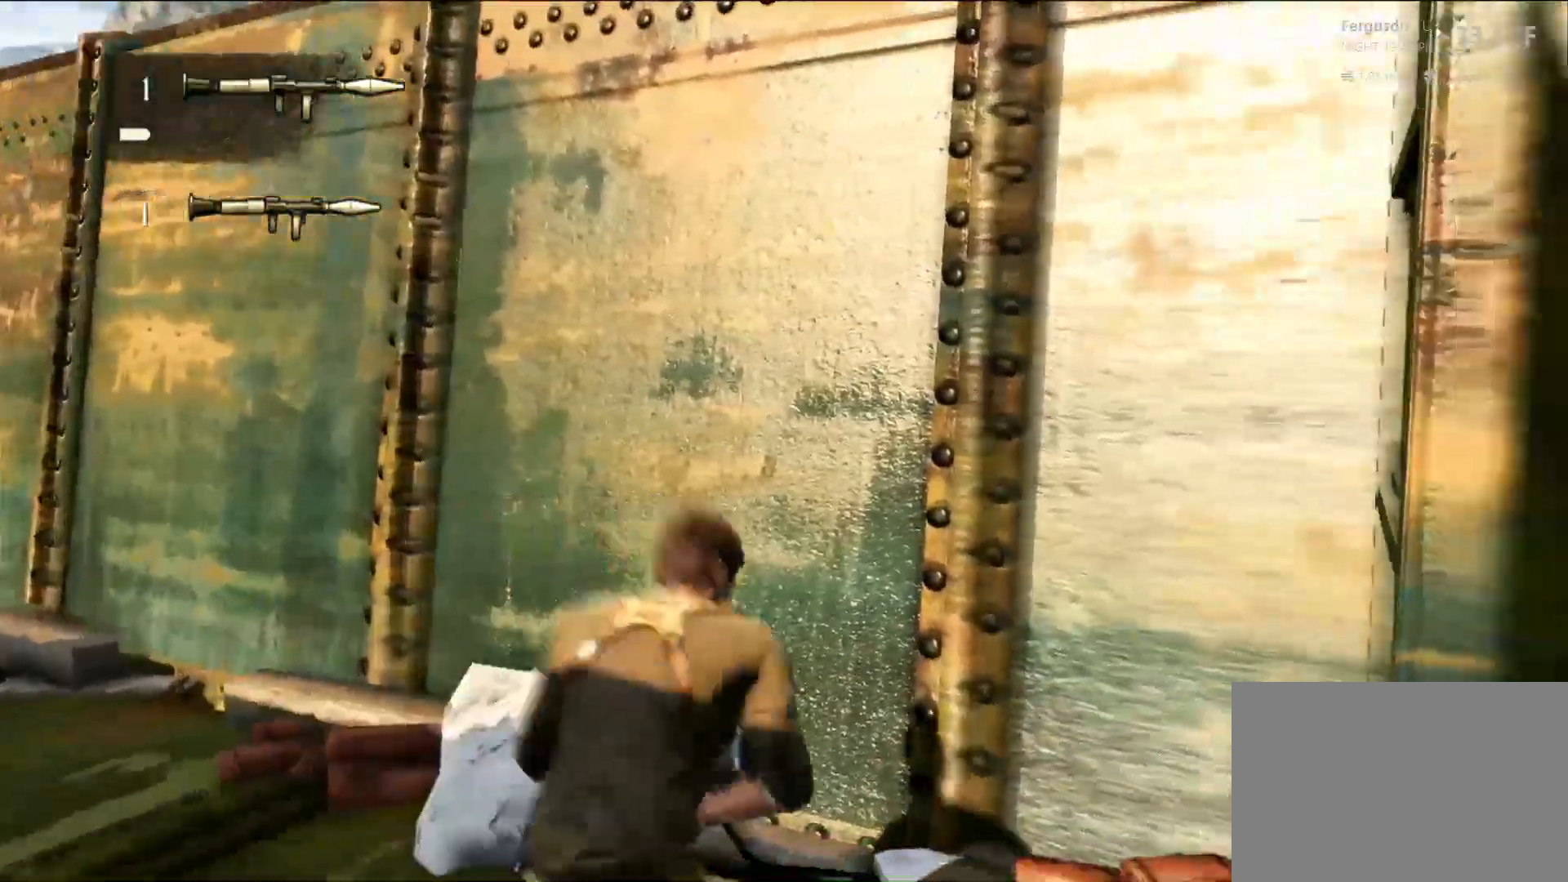
Gameplay with a controller (PlayStation layout); each line is a JSON object with the inputs held at the frame after it. "events" lists button and stick changes between this image and that frame as [ms after this image, input, new state], when the widget could be followed in between. Not read: R3.
{"buttons": [], "left_stick": "left", "right_stick": "up-right", "events": [[33, "L3", "down"], [433, "right_stick", "up-right"], [483, "L3", "up"]]}
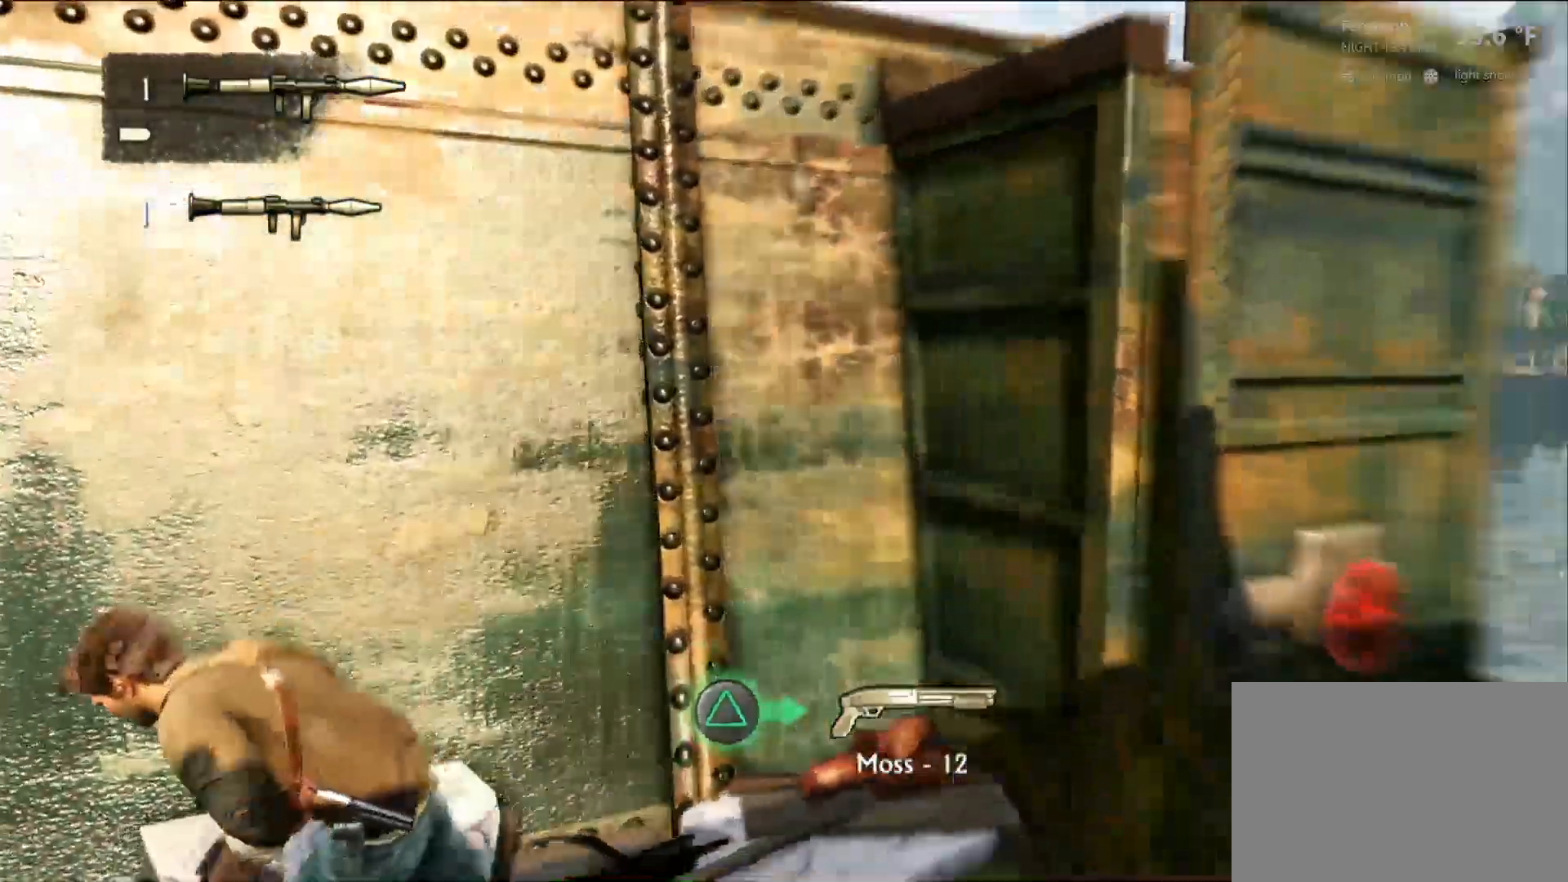
{"buttons": [], "left_stick": "left", "right_stick": "center", "events": [[50, "left_stick", "up-left"], [150, "right_stick", "center"], [250, "left_stick", "left"]]}
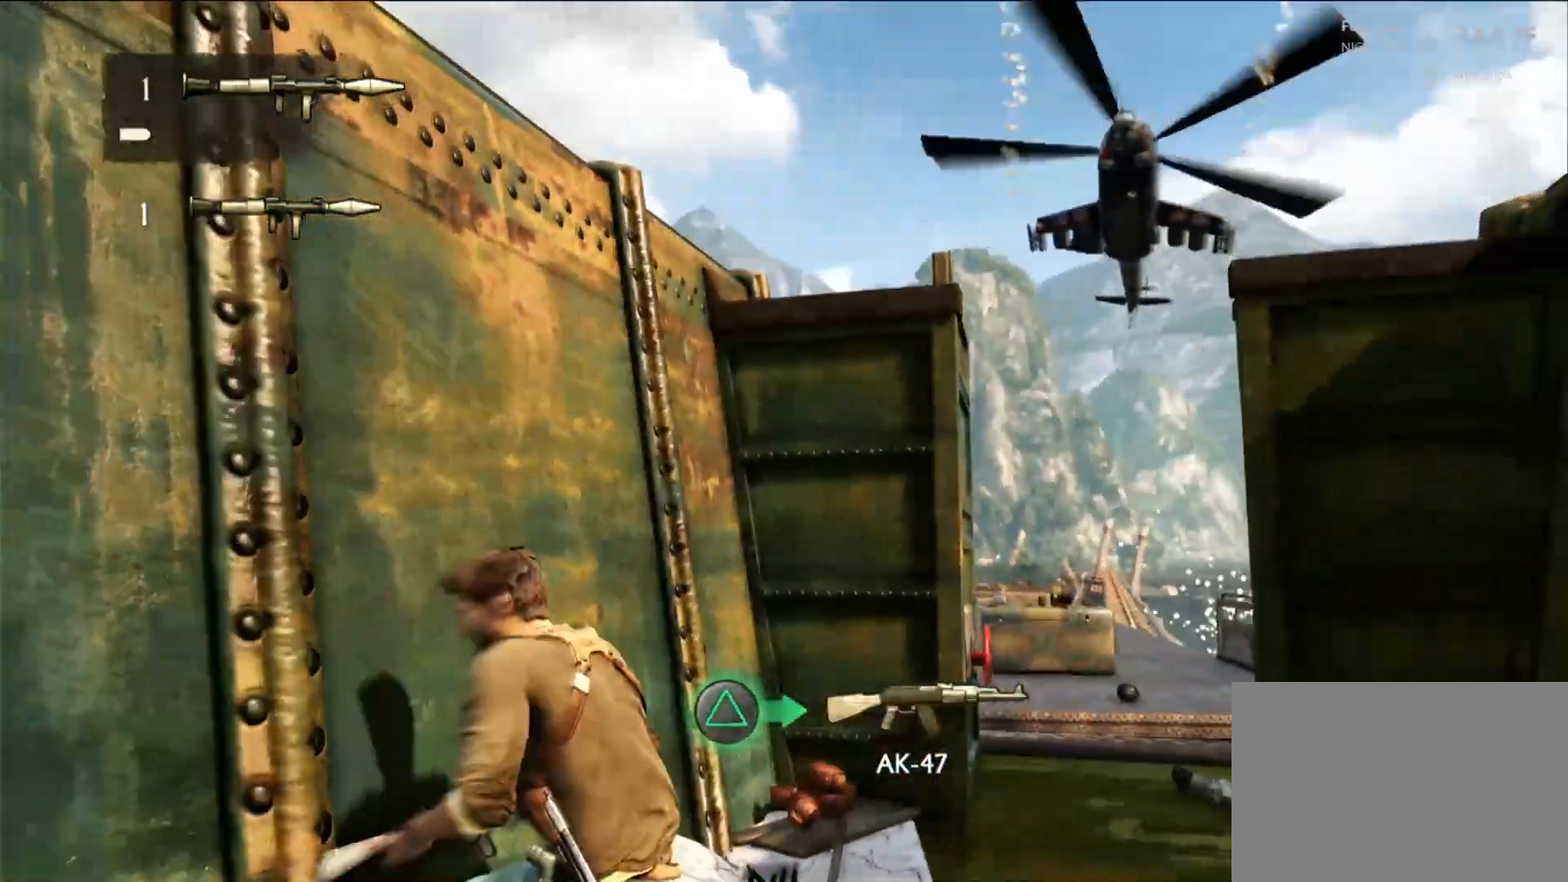
{"buttons": [], "left_stick": "up", "right_stick": "center", "events": [[133, "right_stick", "right"], [167, "left_stick", "up"], [250, "right_stick", "center"]]}
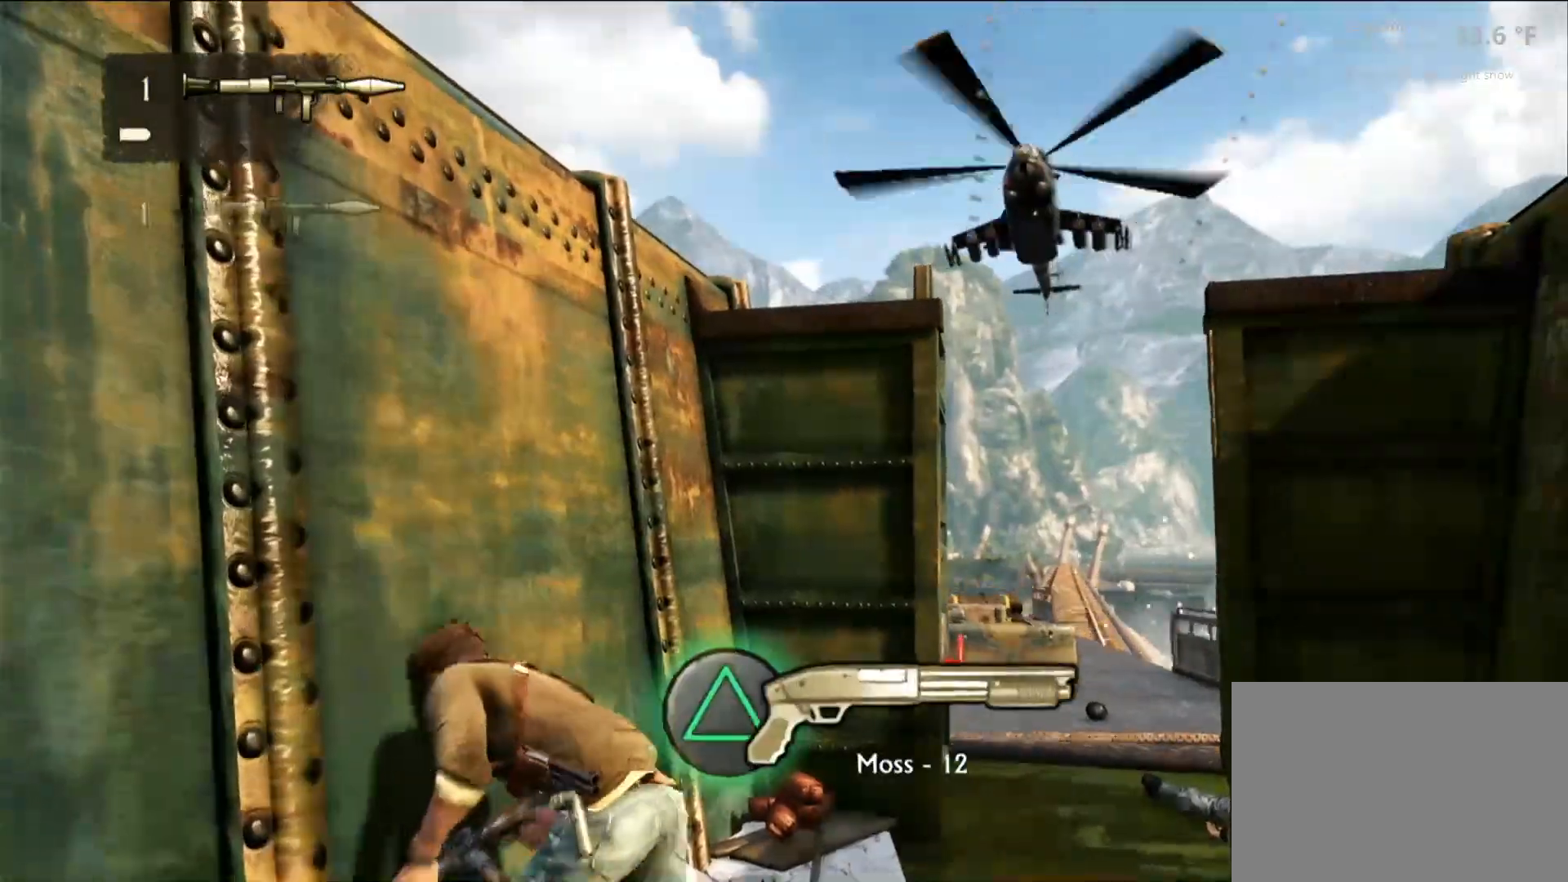
{"buttons": [], "left_stick": "up-left", "right_stick": "center", "events": [[133, "left_stick", "up-left"]]}
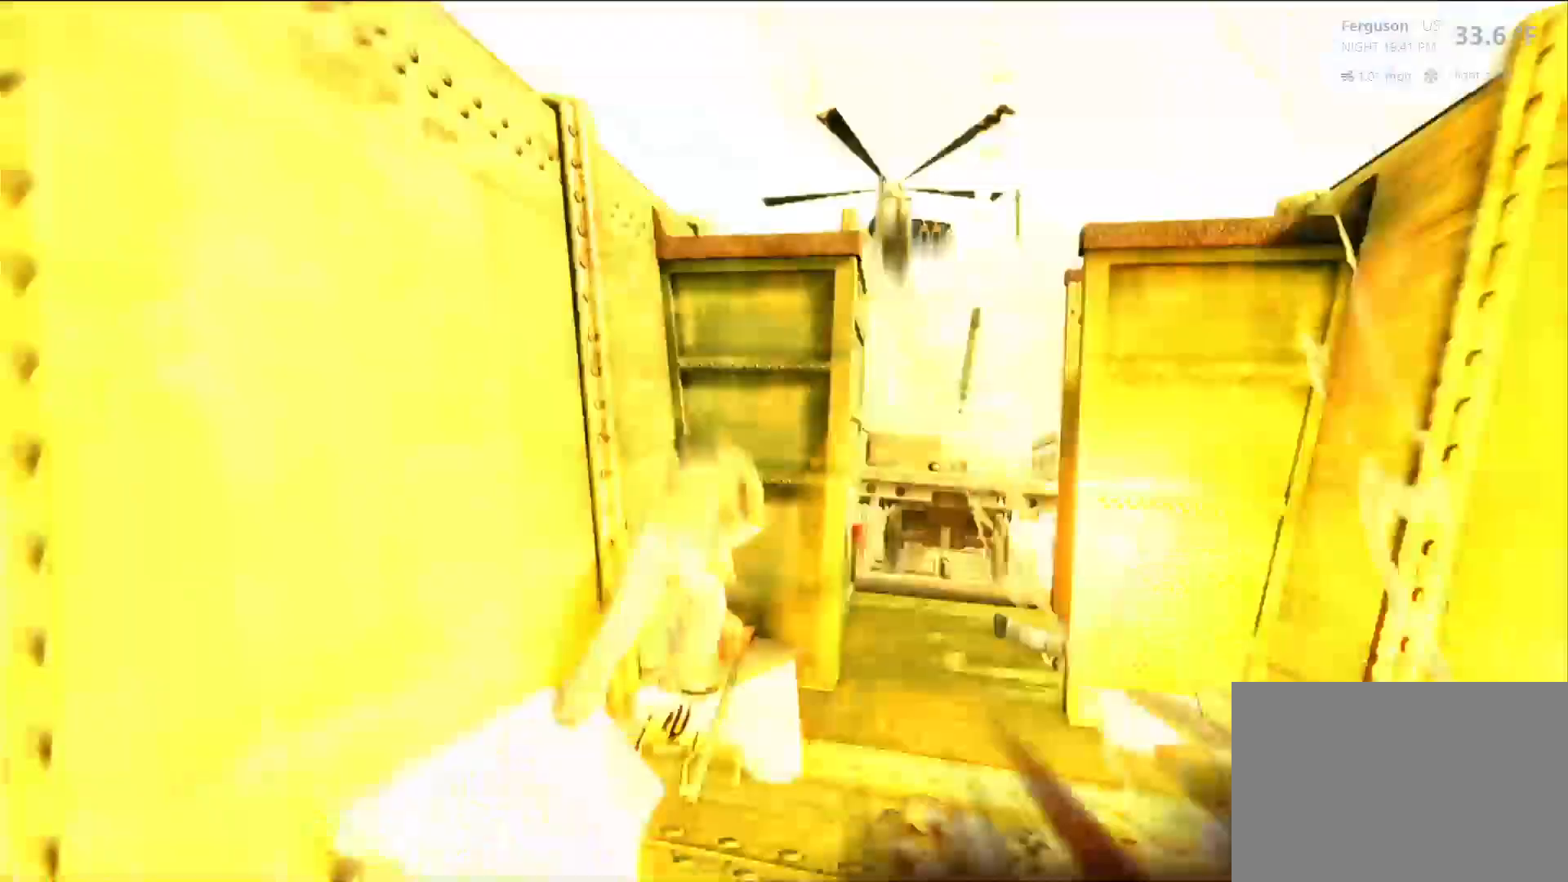
{"buttons": [], "left_stick": "up-left", "right_stick": "center"}
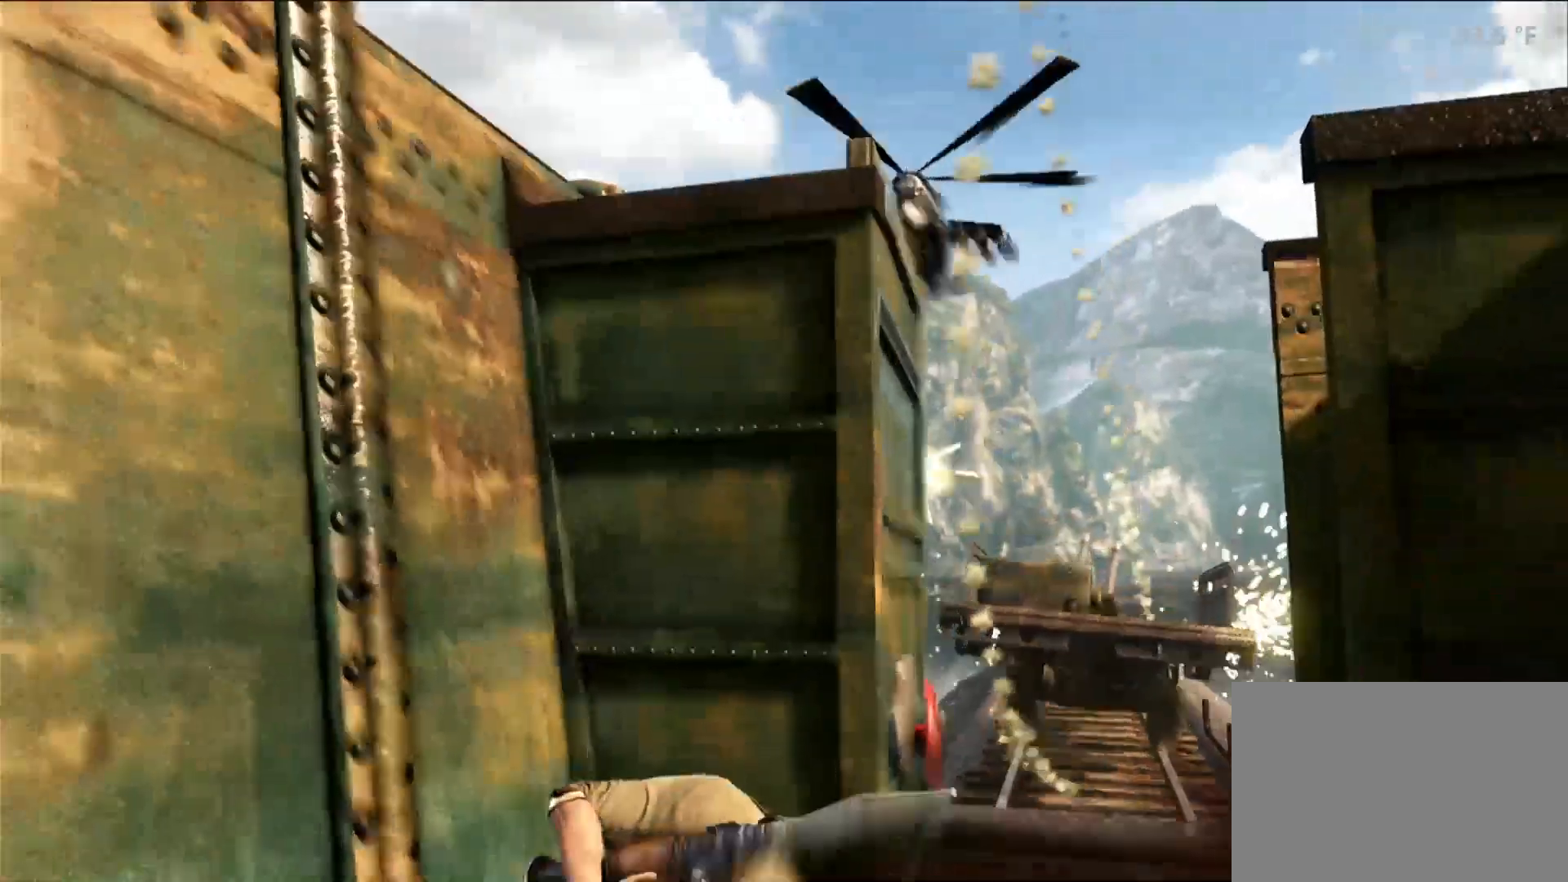
{"buttons": ["L2"], "left_stick": "center", "right_stick": "center", "events": [[217, "right_stick", "up-right"], [233, "left_stick", "center"], [317, "L2", "down"], [483, "right_stick", "center"]]}
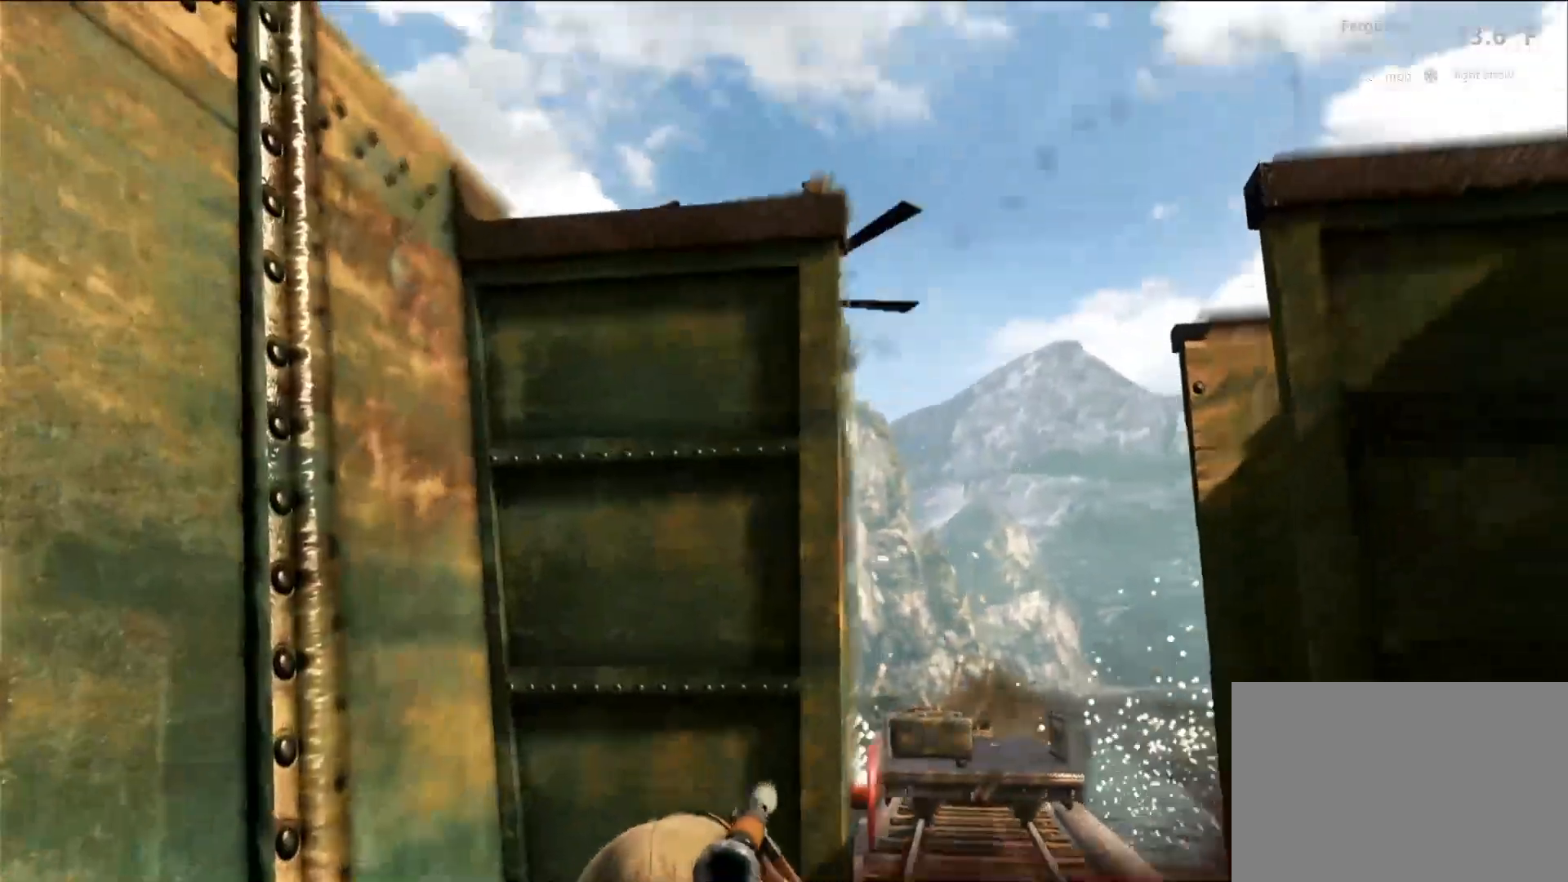
{"buttons": ["L2"], "left_stick": "down", "right_stick": "center", "events": [[50, "TOUCHPAD", "down"], [300, "left_stick", "down"], [367, "TOUCHPAD", "up"], [367, "right_stick", "left"], [450, "right_stick", "center"]]}
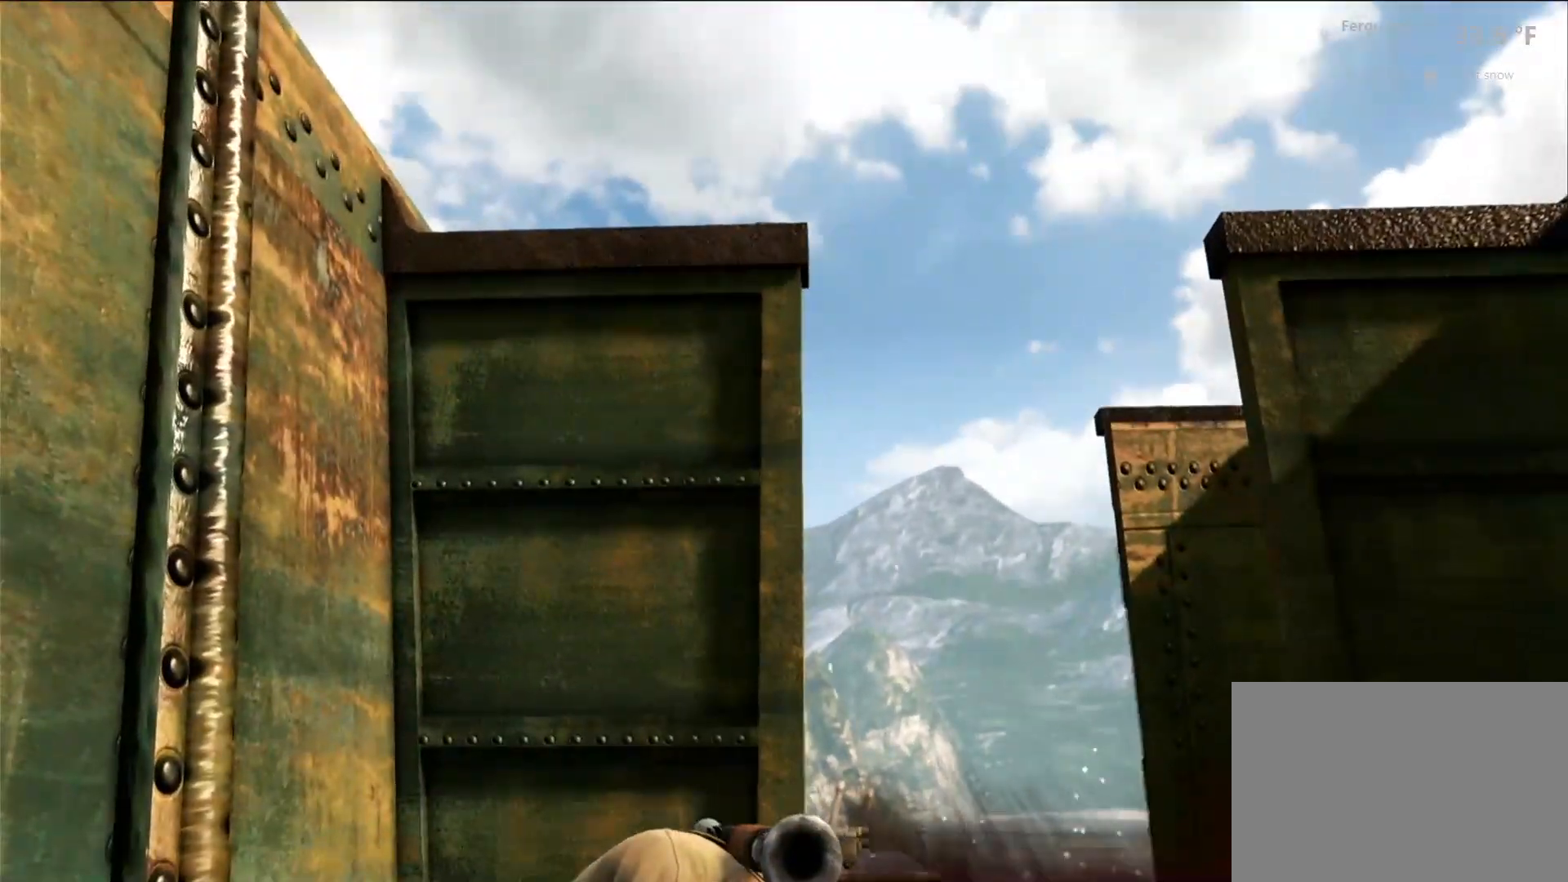
{"buttons": ["L2"], "left_stick": "center", "right_stick": "center", "events": [[417, "left_stick", "center"]]}
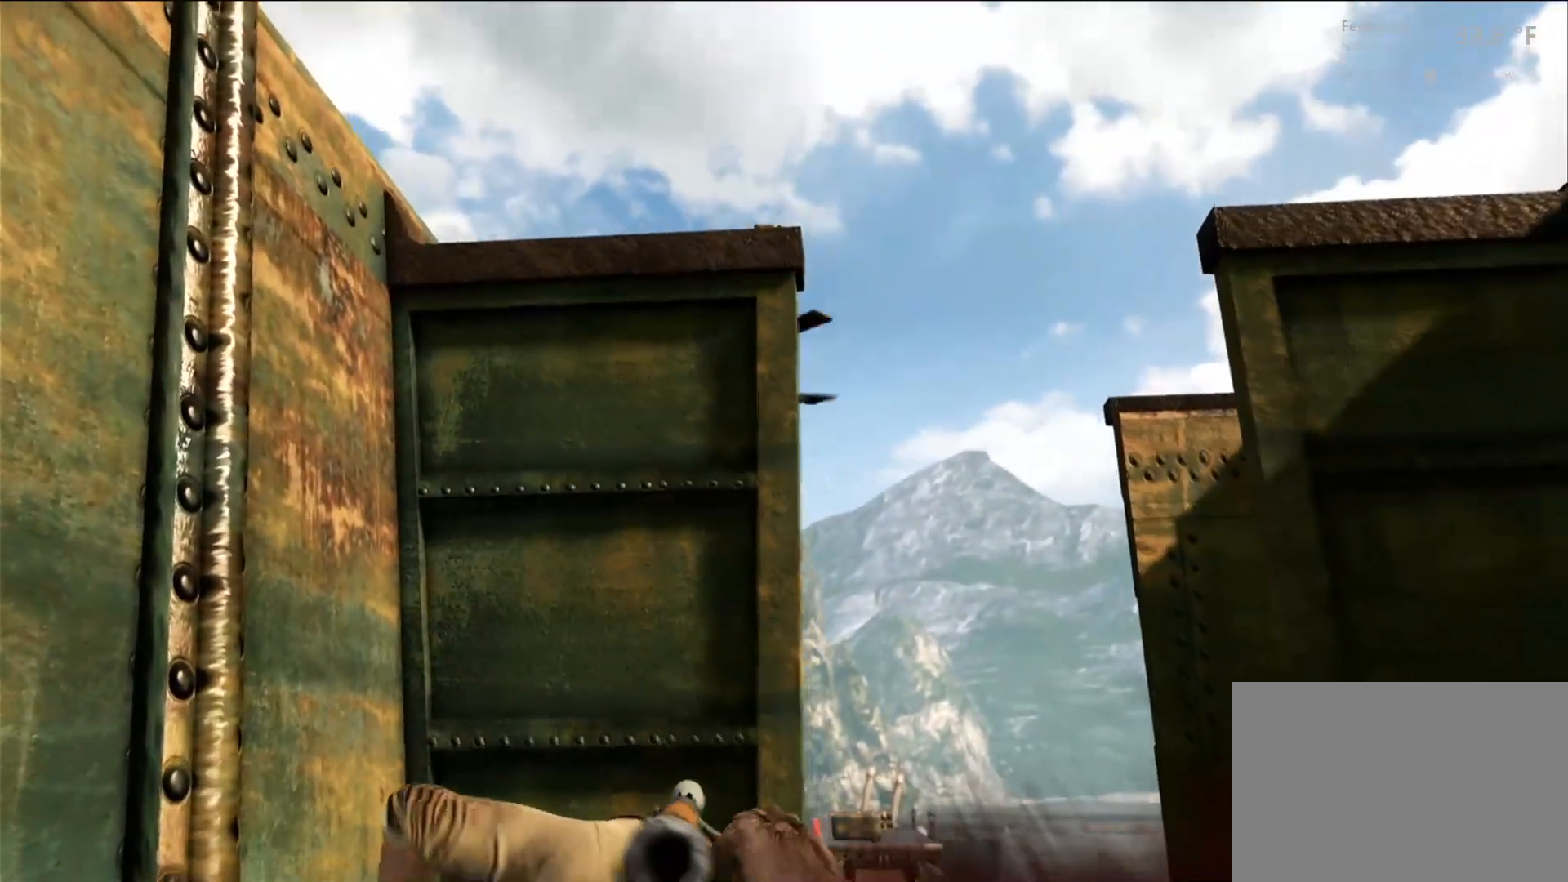
{"buttons": ["L2"], "left_stick": "down", "right_stick": "center", "events": [[150, "left_stick", "down"]]}
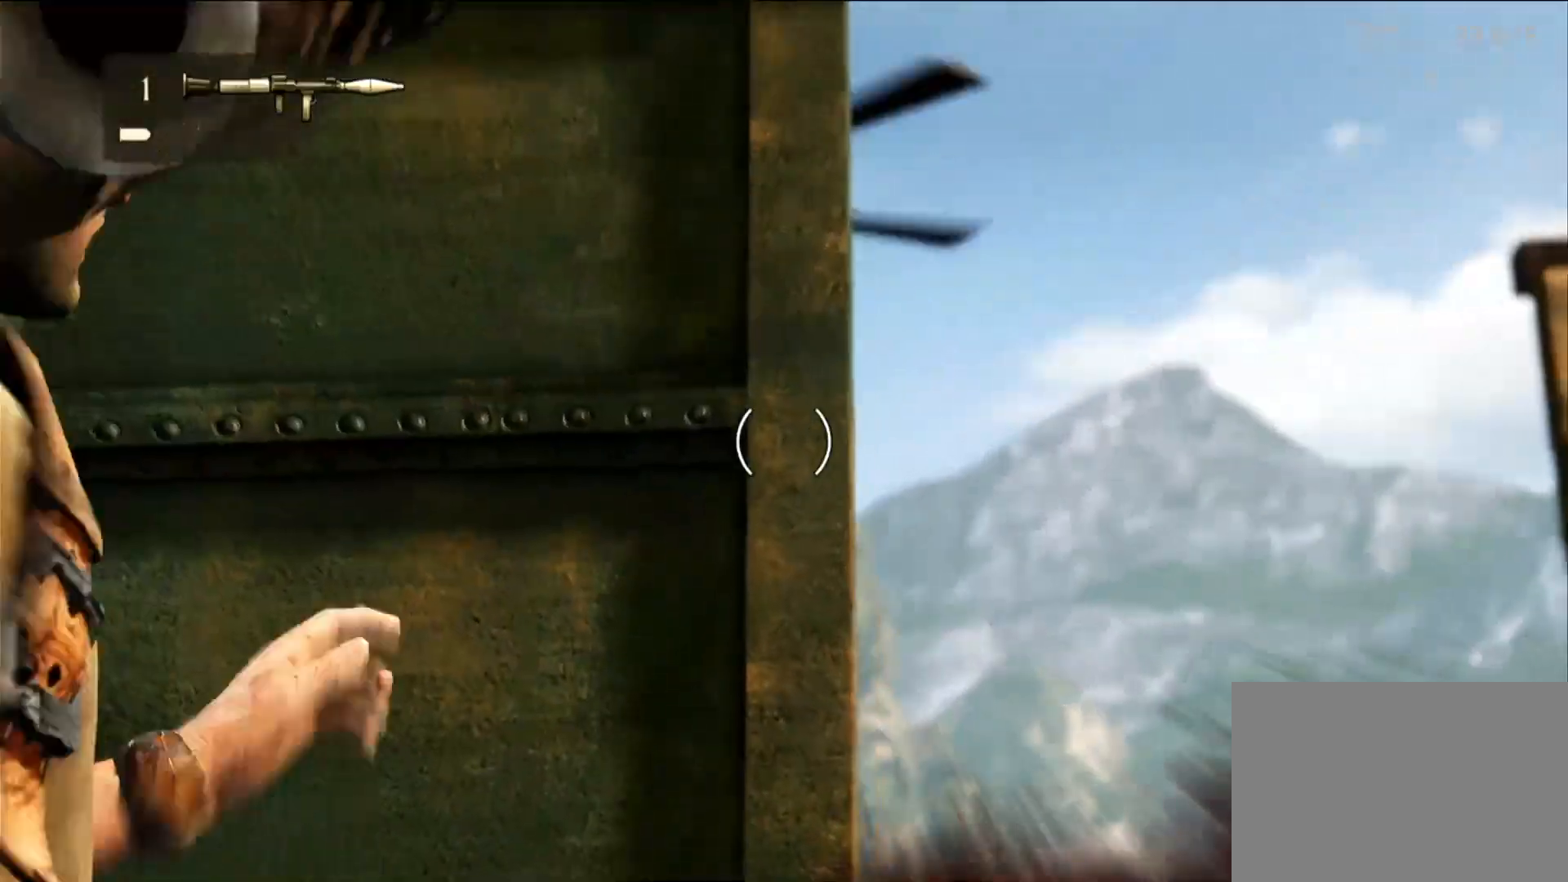
{"buttons": ["L2"], "left_stick": "down", "right_stick": "center", "events": [[33, "right_stick", "down-right"], [133, "right_stick", "center"], [167, "left_stick", "center"], [433, "left_stick", "down"]]}
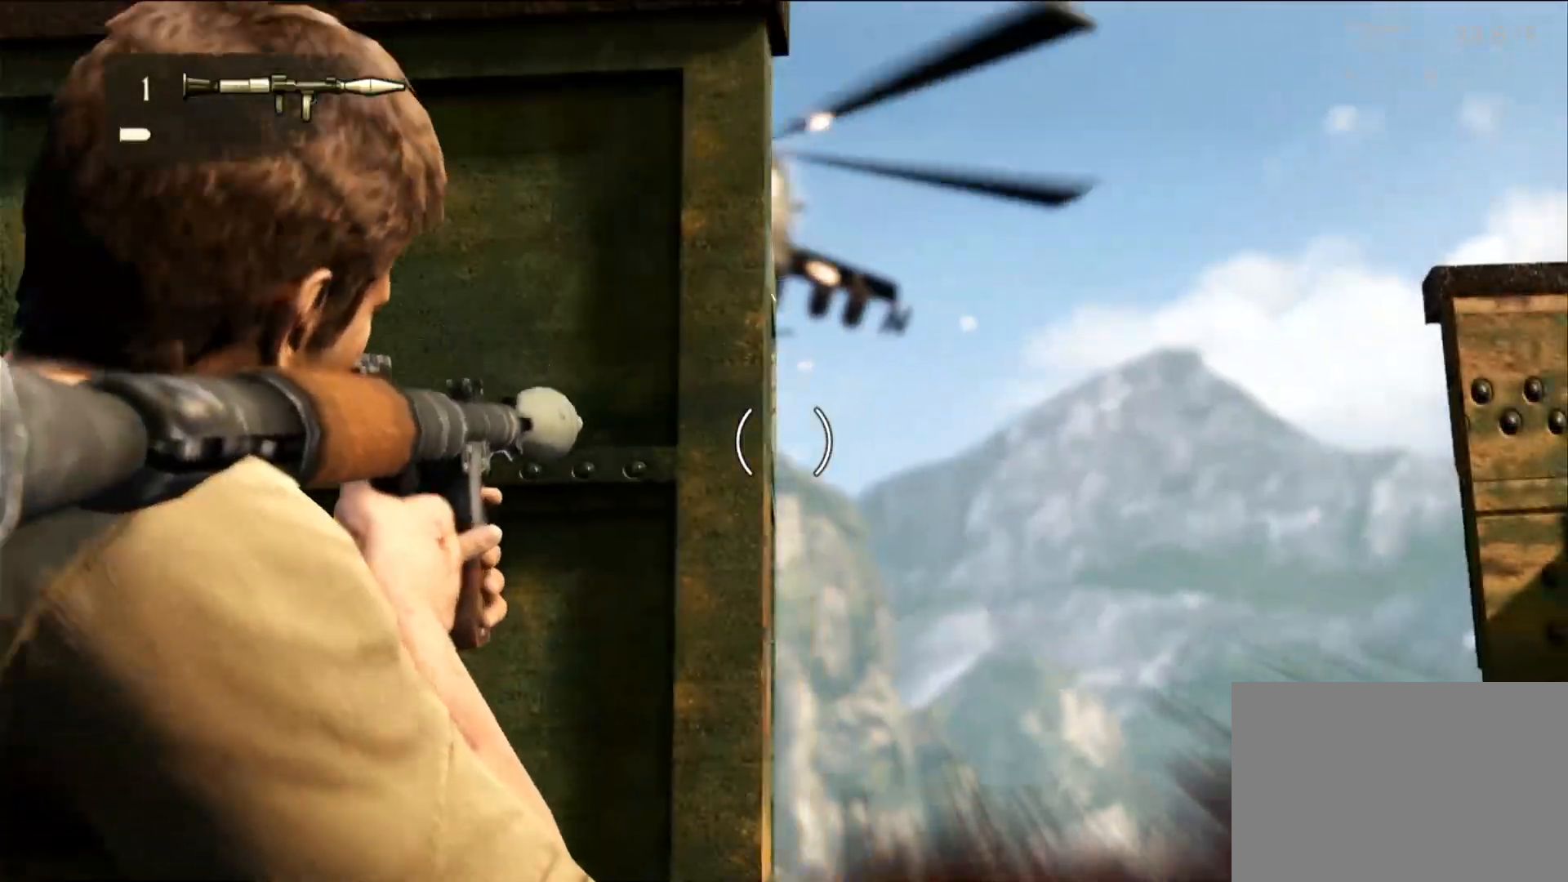
{"buttons": ["L2"], "left_stick": "down", "right_stick": "up-right", "events": [[67, "right_stick", "up"], [467, "right_stick", "up-right"]]}
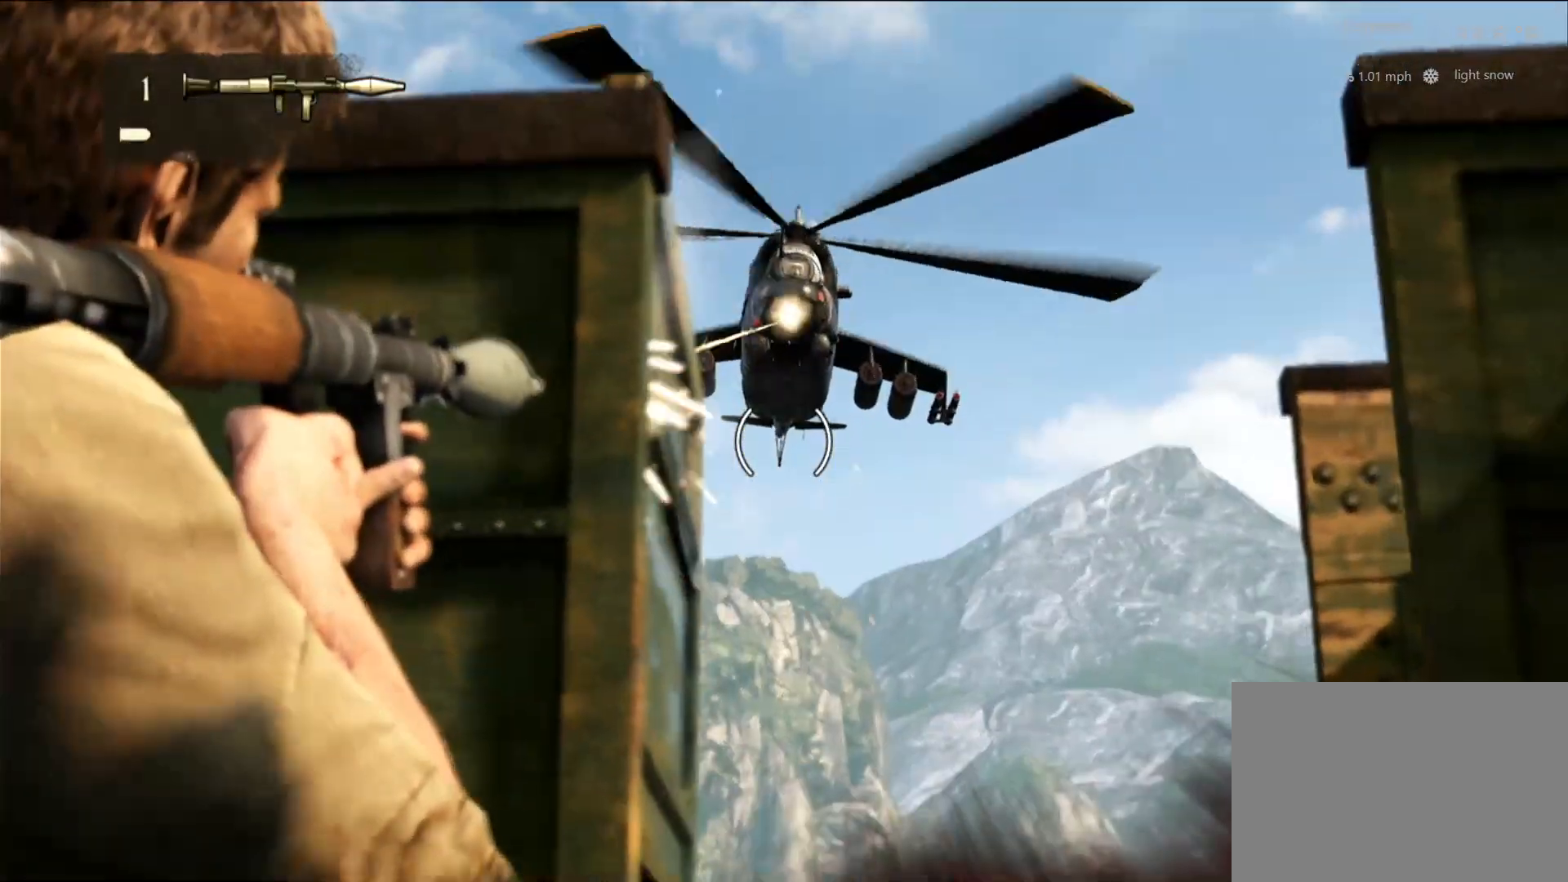
{"buttons": [], "left_stick": "down-left", "right_stick": "center", "events": [[83, "R2", "down"], [267, "right_stick", "center"], [283, "R2", "up"], [400, "left_stick", "down-left"], [483, "L2", "up"]]}
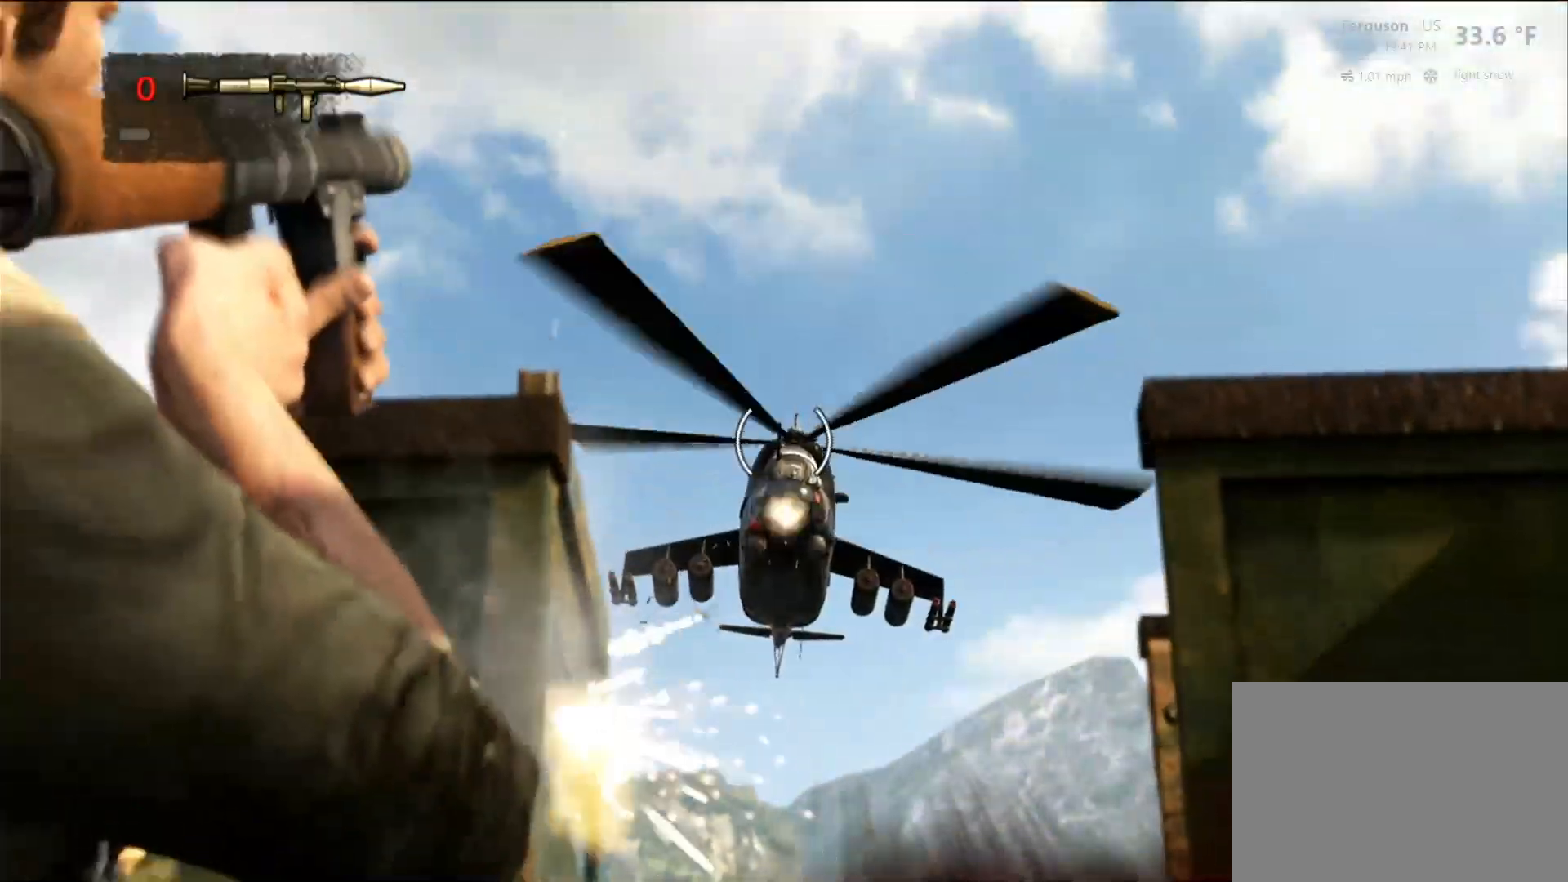
{"buttons": [], "left_stick": "up", "right_stick": "center", "events": [[33, "left_stick", "up-left"], [183, "right_stick", "down"], [267, "left_stick", "up"], [367, "right_stick", "down-left"], [483, "right_stick", "center"]]}
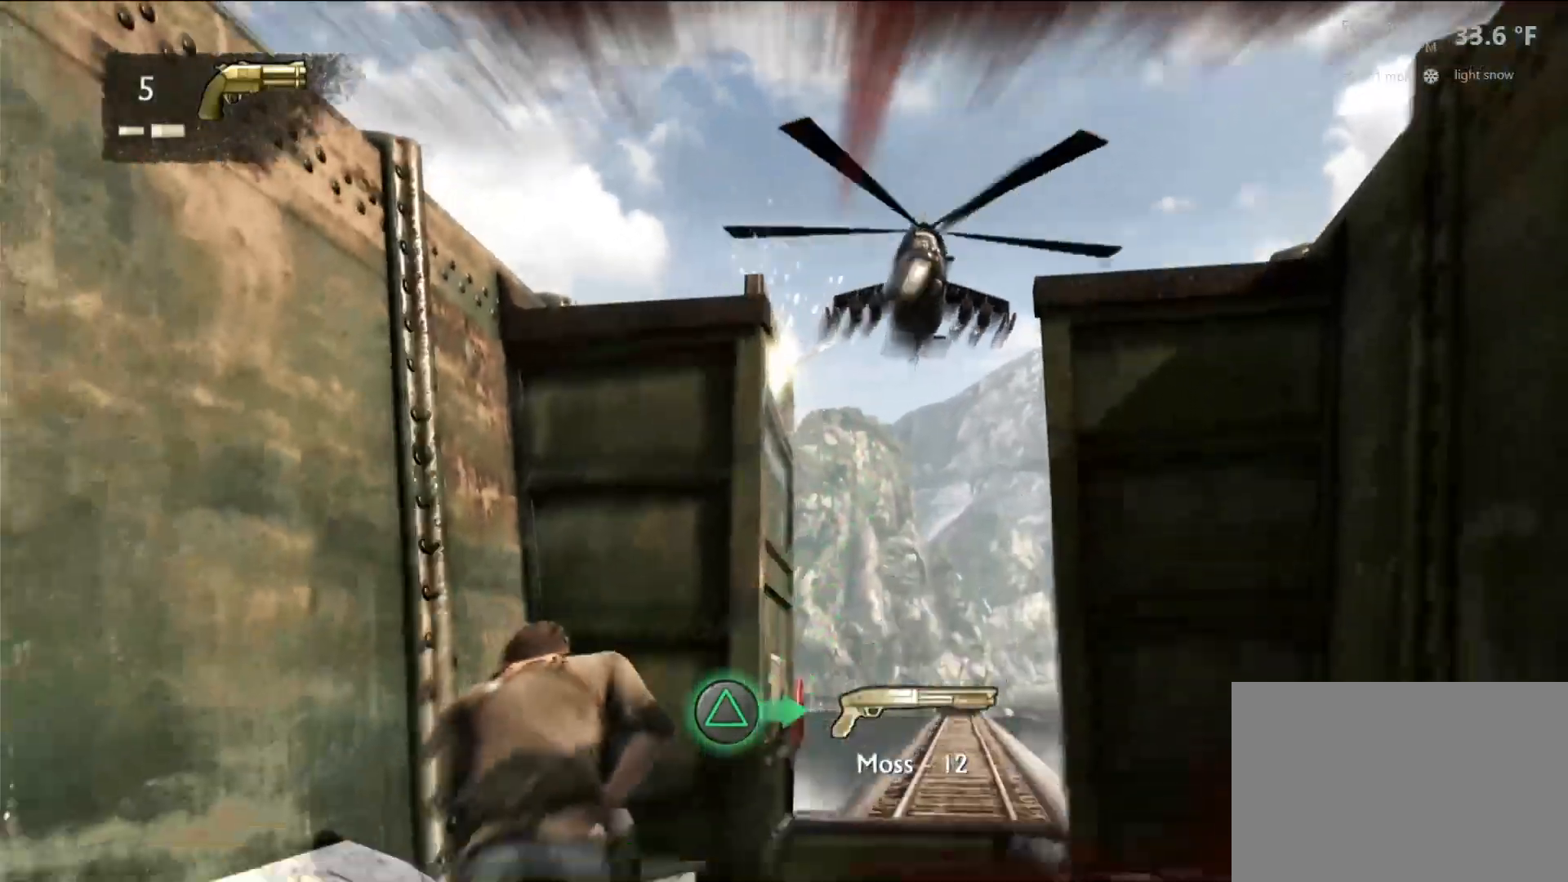
{"buttons": [], "left_stick": "up", "right_stick": "up-right", "events": [[333, "right_stick", "up-right"]]}
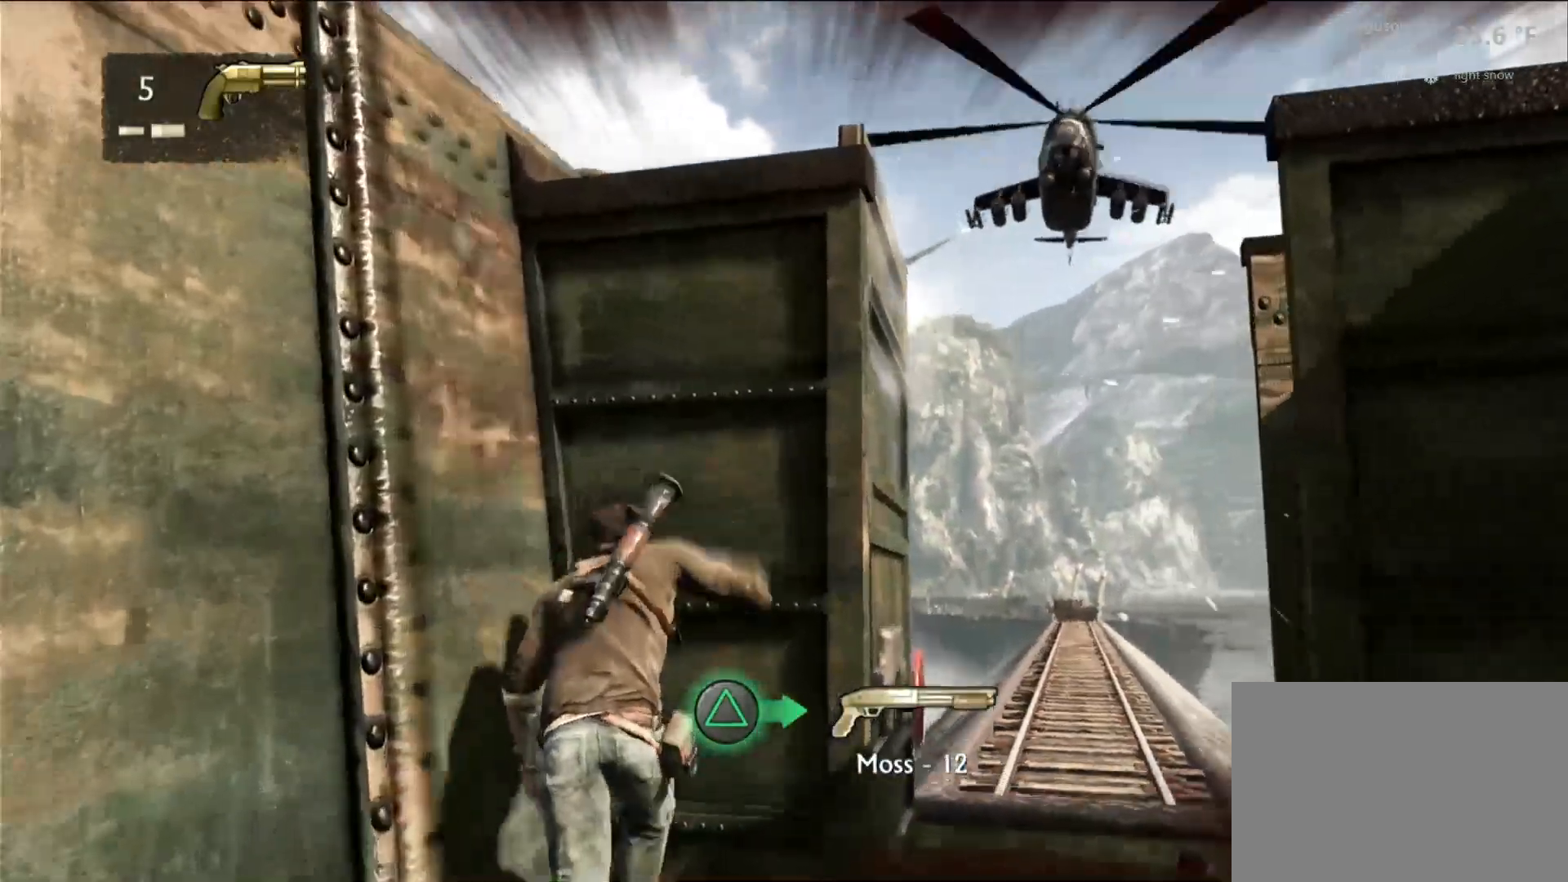
{"buttons": [], "left_stick": "center", "right_stick": "center", "events": [[67, "right_stick", "center"], [283, "left_stick", "up-left"], [383, "left_stick", "center"]]}
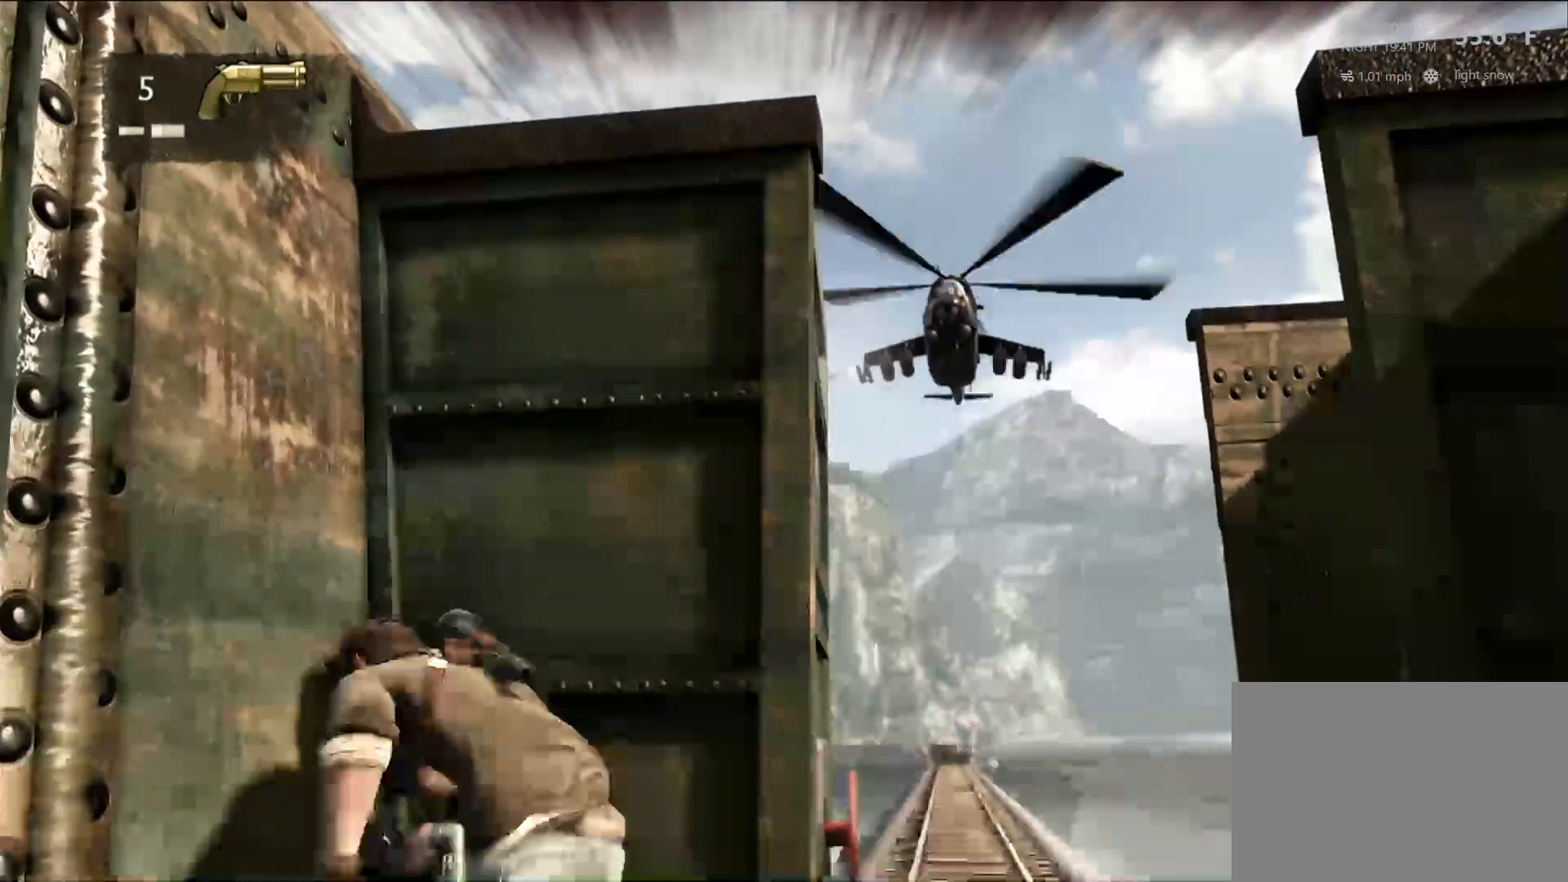
{"buttons": [], "left_stick": "center", "right_stick": "center"}
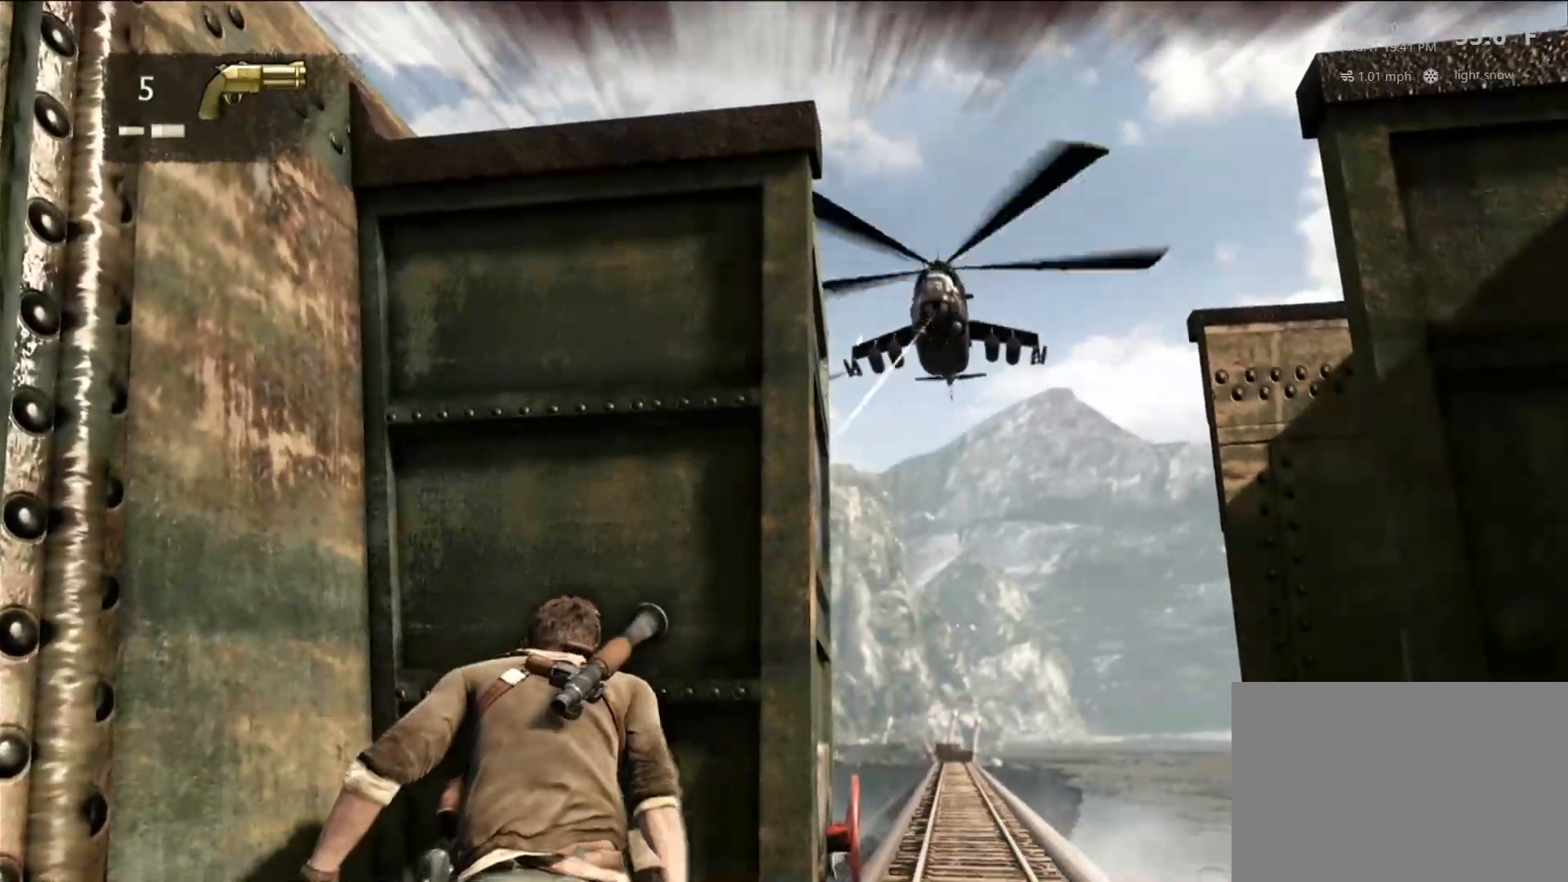
{"buttons": [], "left_stick": "right", "right_stick": "center", "events": [[250, "left_stick", "right"]]}
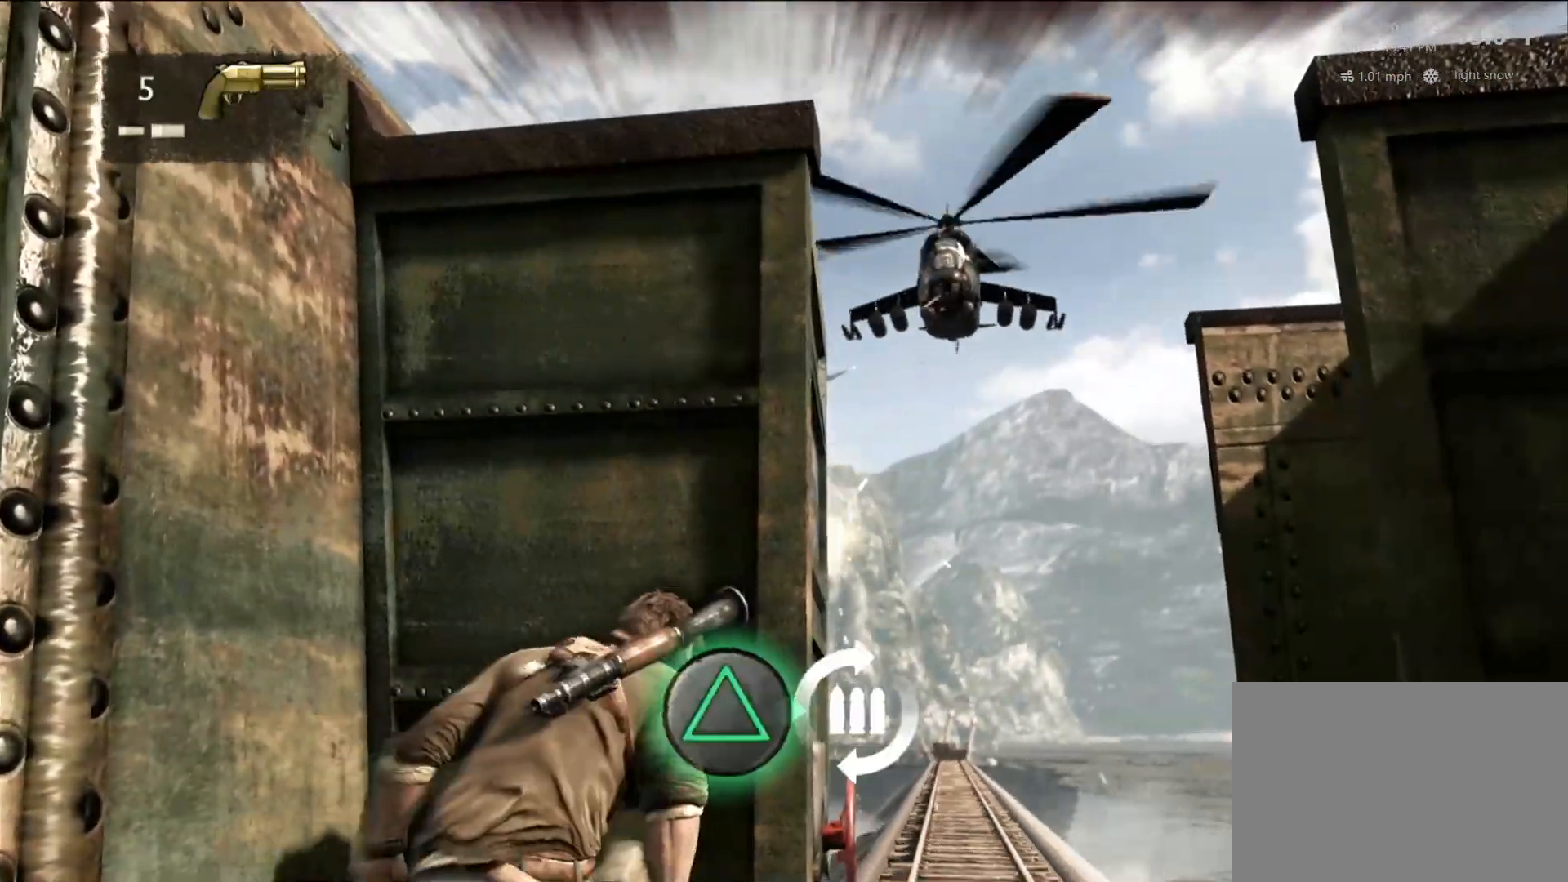
{"buttons": ["CIRCLE"], "left_stick": "down-right", "right_stick": "center", "events": [[67, "TRIANGLE", "down"], [217, "TRIANGLE", "up"], [267, "TRIANGLE", "down"], [383, "TRIANGLE", "up"], [500, "CIRCLE", "down"], [500, "left_stick", "down-right"]]}
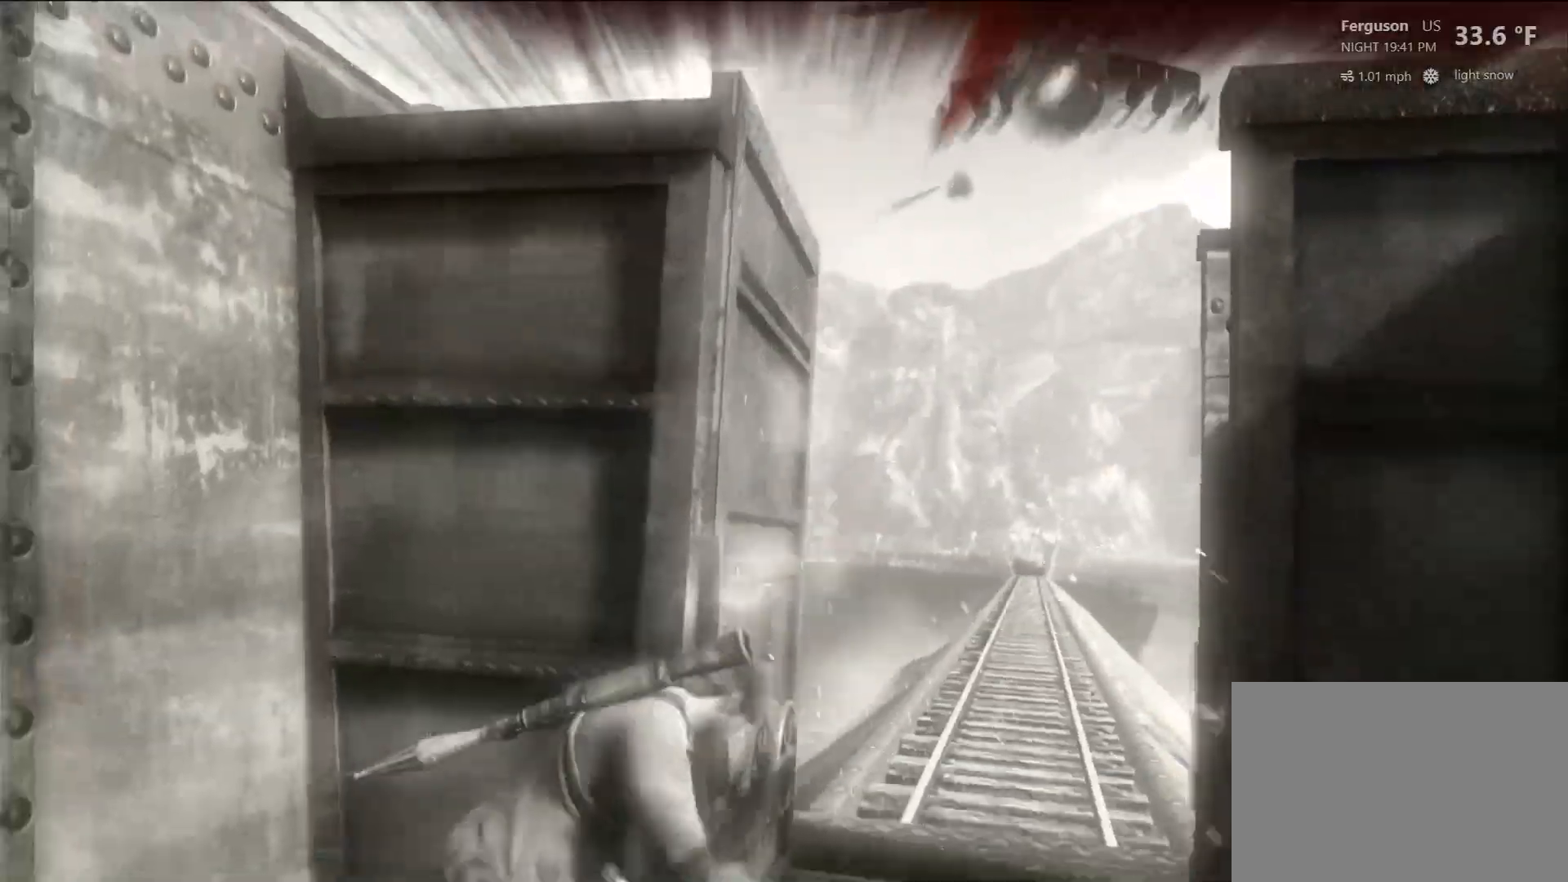
{"buttons": [], "left_stick": "center", "right_stick": "center", "events": [[133, "CIRCLE", "up"], [250, "CIRCLE", "down"], [300, "CIRCLE", "up"], [350, "left_stick", "center"]]}
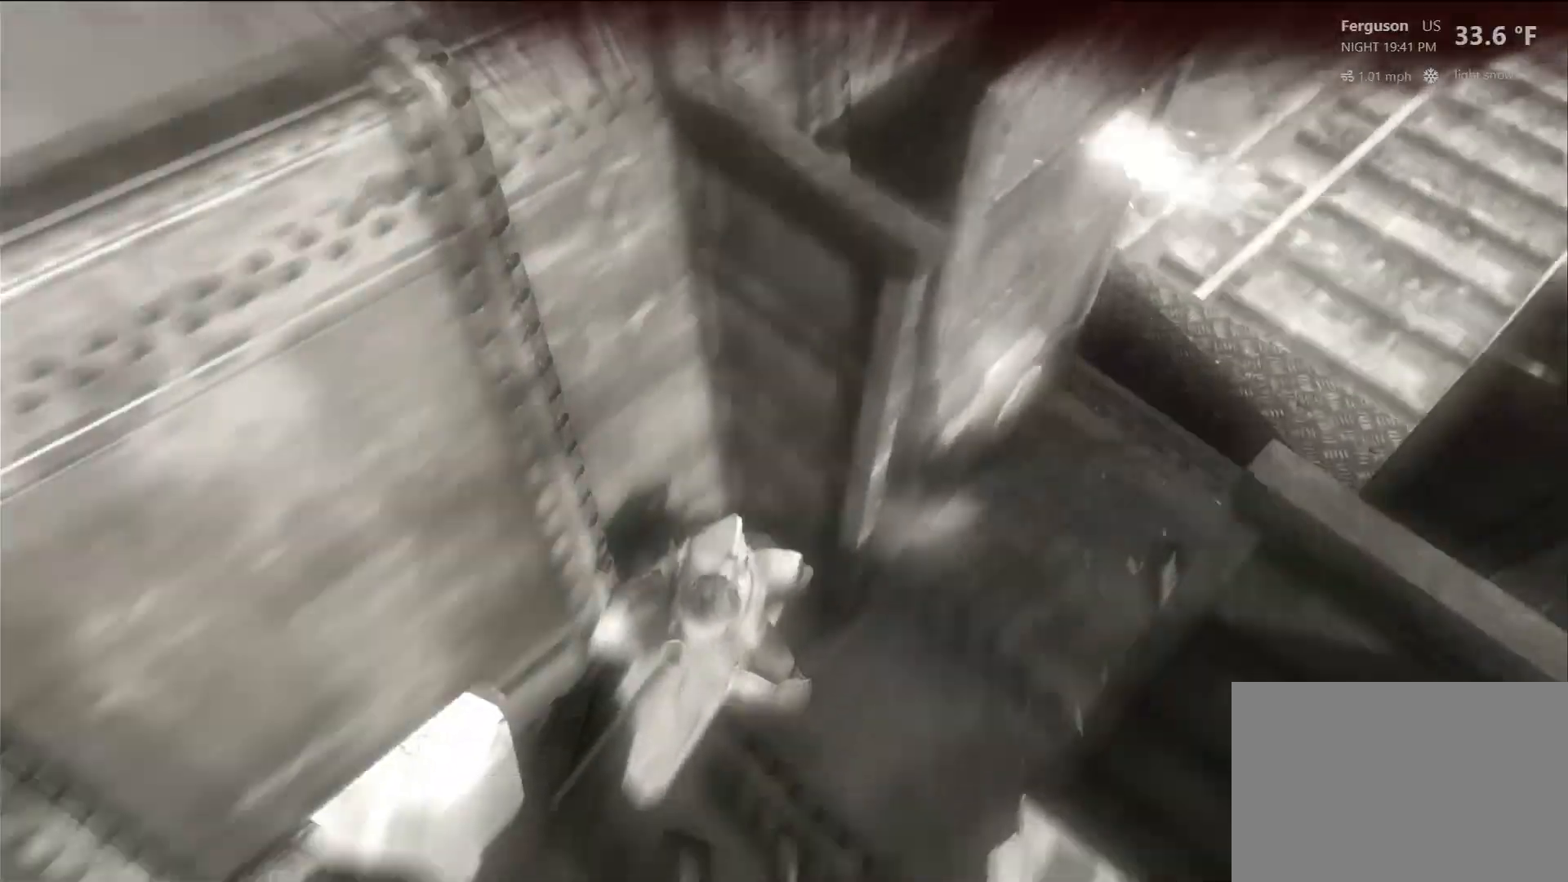
{"buttons": [], "left_stick": "center", "right_stick": "center", "events": []}